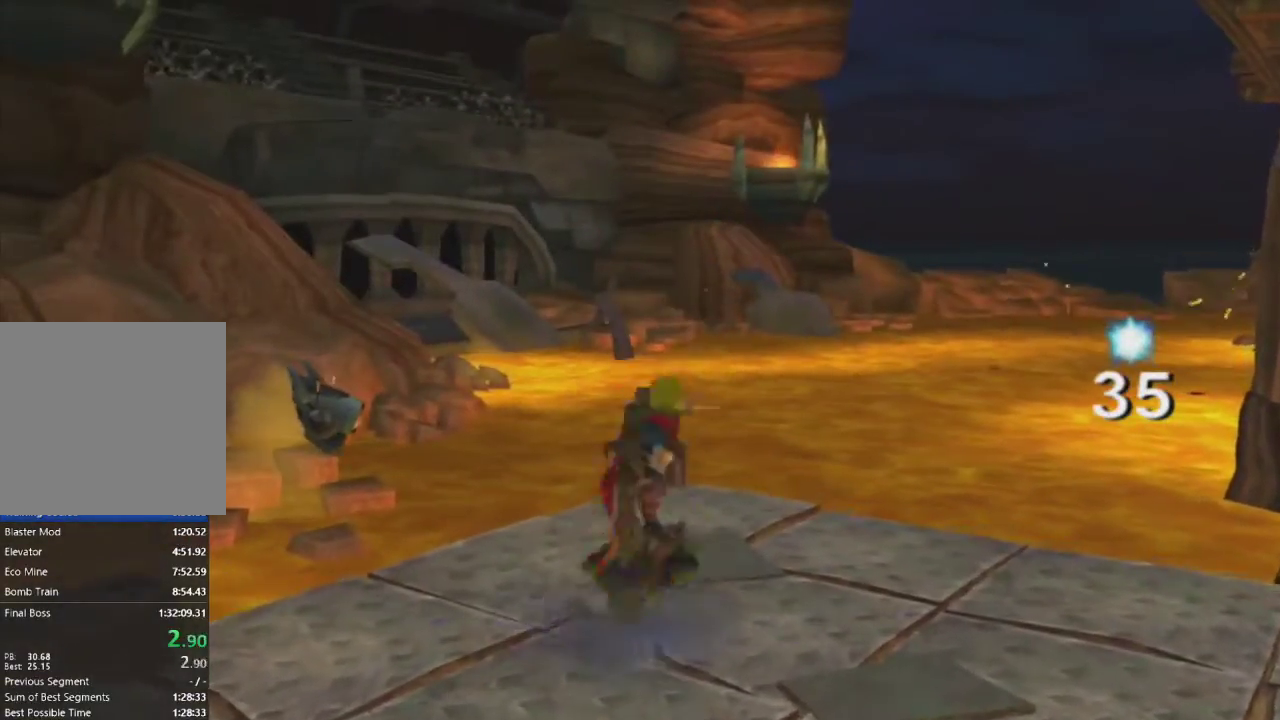
Gameplay with a controller (PlayStation layout); each line is a JSON object with the inputs held at the frame after it. "events" lists button and stick changes between this image and that frame as [ms after this image, input, new state], when the widget could be followed in between.
{"buttons": ["L1"], "left_stick": "up", "right_stick": "center", "events": [[17, "left_stick", "up"], [267, "R1", "up"], [500, "L1", "down"]]}
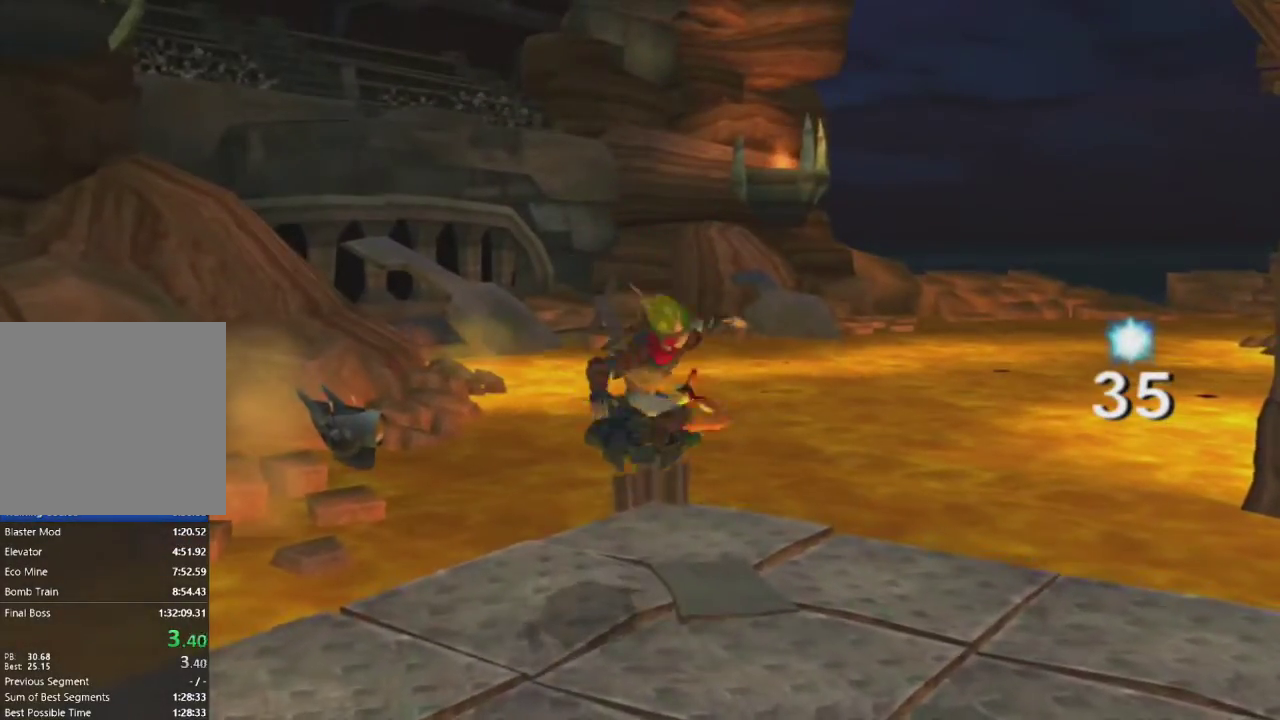
{"buttons": ["CROSS", "L1"], "left_stick": "up", "right_stick": "center", "events": [[383, "CROSS", "down"]]}
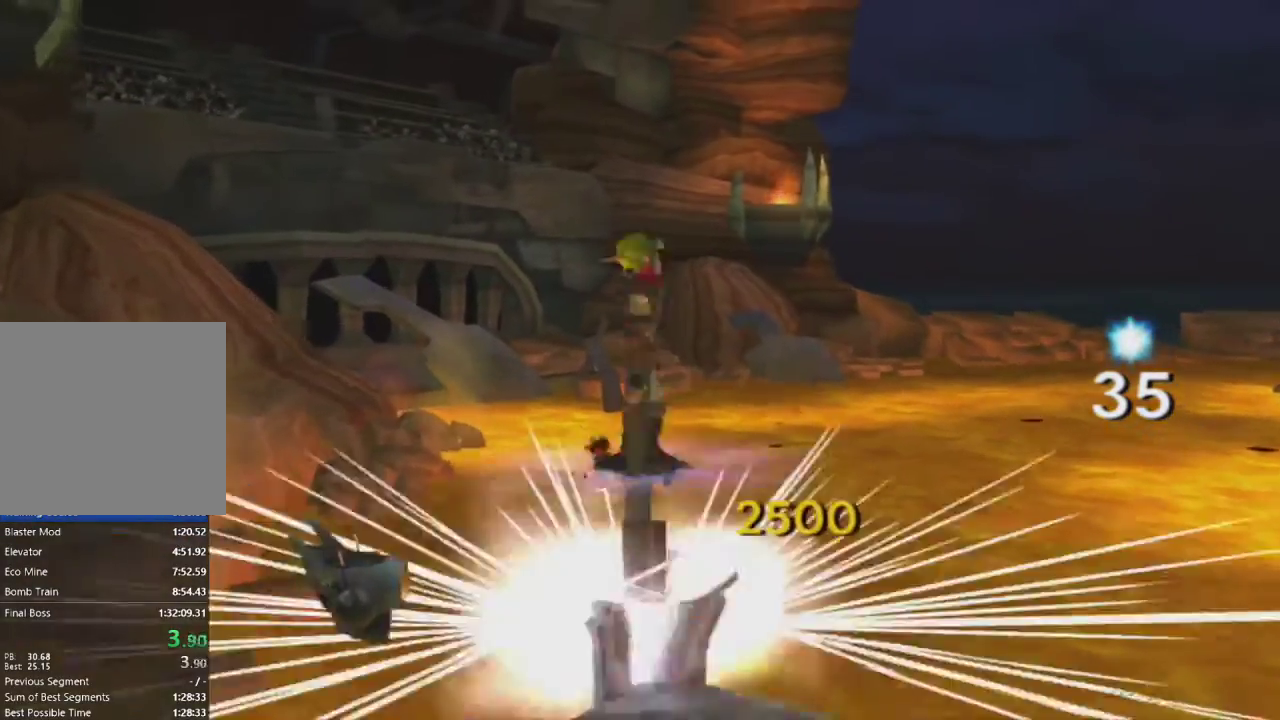
{"buttons": [], "left_stick": "up", "right_stick": "center", "events": [[33, "CROSS", "up"], [50, "L1", "up"], [50, "left_stick", "center"], [183, "L1", "down"], [183, "left_stick", "right"], [283, "left_stick", "up-right"], [383, "left_stick", "up"], [467, "L1", "up"]]}
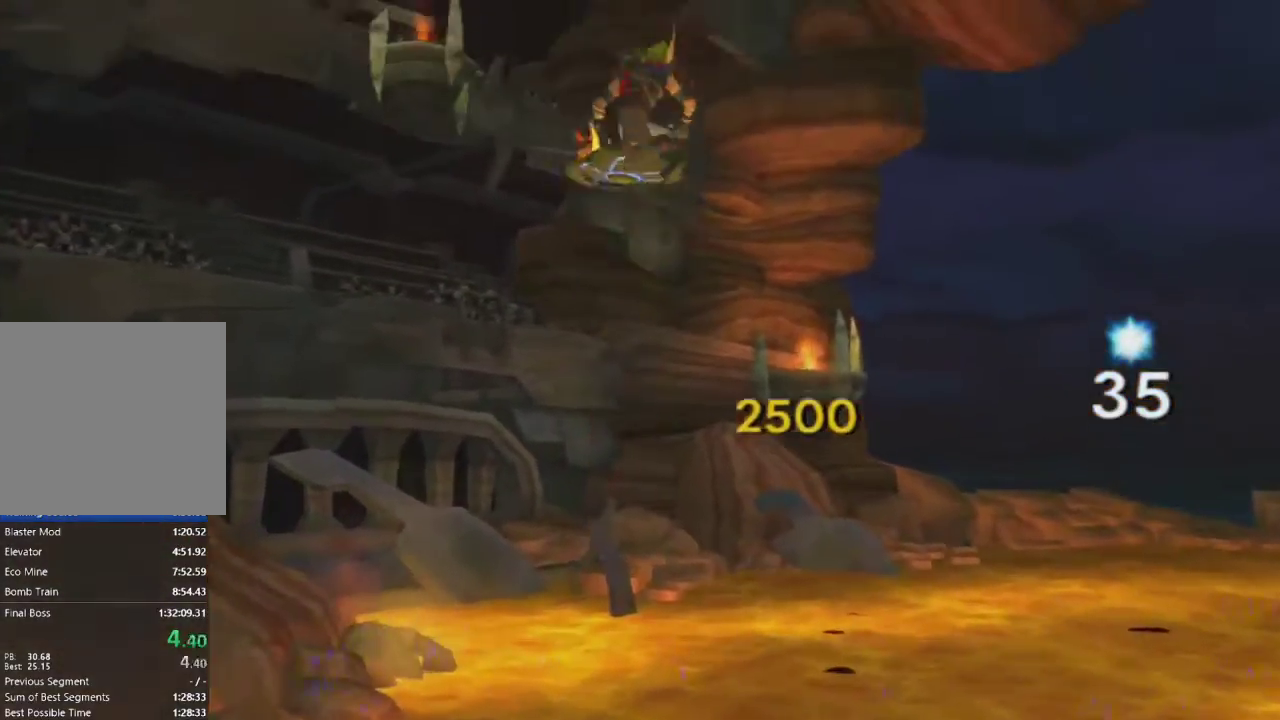
{"buttons": [], "left_stick": "up", "right_stick": "center", "events": [[33, "L1", "down"], [150, "L1", "up"], [217, "L1", "down"], [300, "L1", "up"], [383, "L1", "down"], [450, "L1", "up"]]}
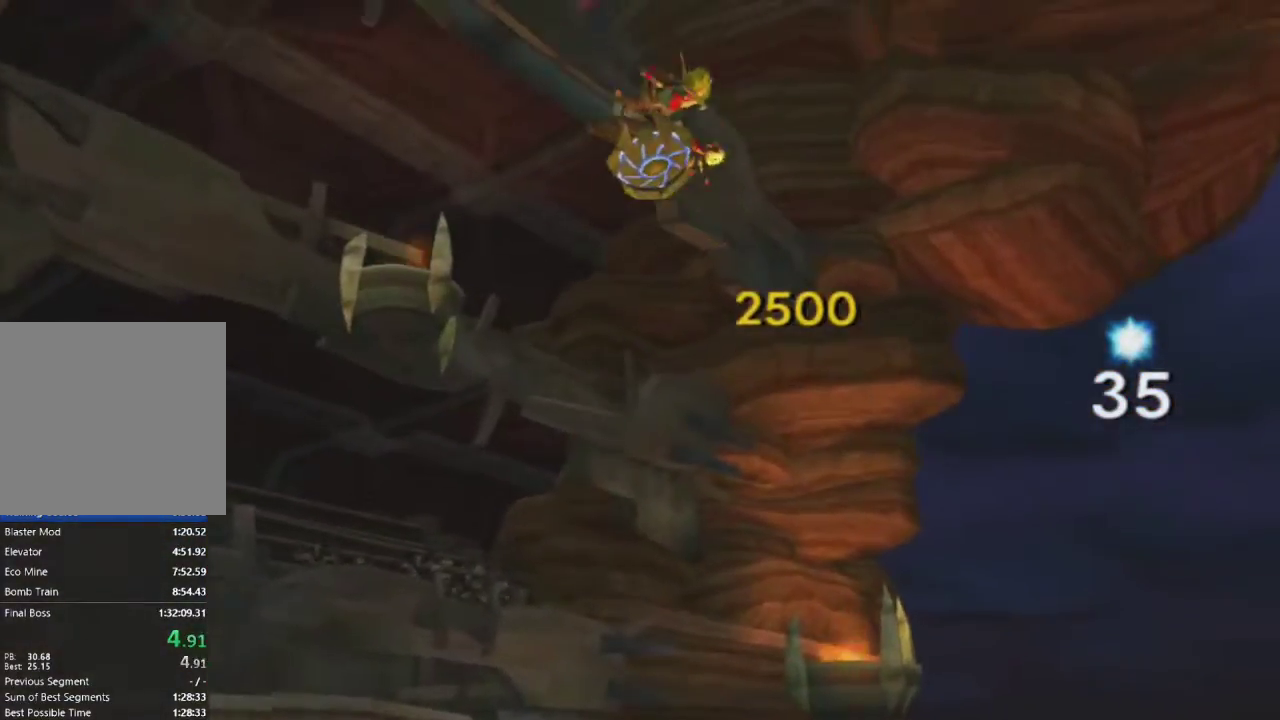
{"buttons": [], "left_stick": "up", "right_stick": "center", "events": [[17, "L1", "down"], [83, "L1", "up"], [150, "L1", "down"], [217, "L1", "up"], [283, "L1", "down"], [333, "L1", "up"], [400, "L1", "down"], [467, "L1", "up"]]}
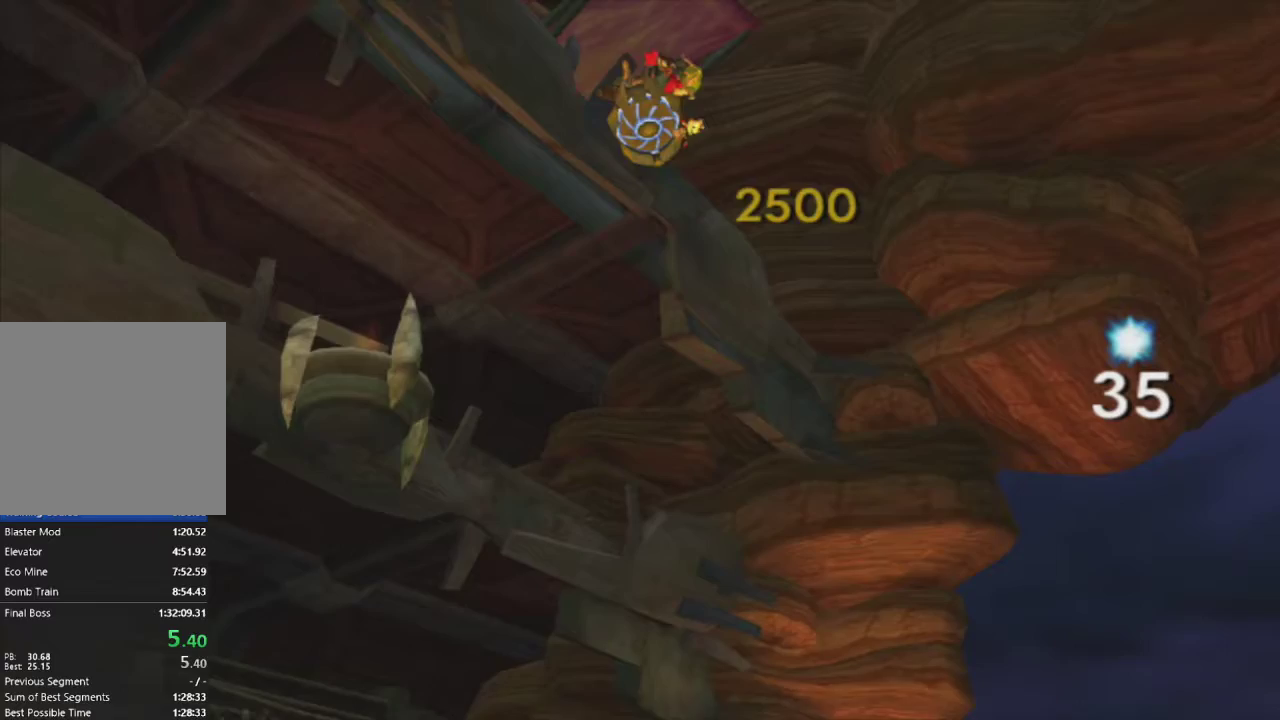
{"buttons": [], "left_stick": "up", "right_stick": "center", "events": [[50, "L1", "down"], [117, "L1", "up"], [200, "L1", "down"], [267, "L1", "up"], [367, "L1", "down"], [450, "L1", "up"]]}
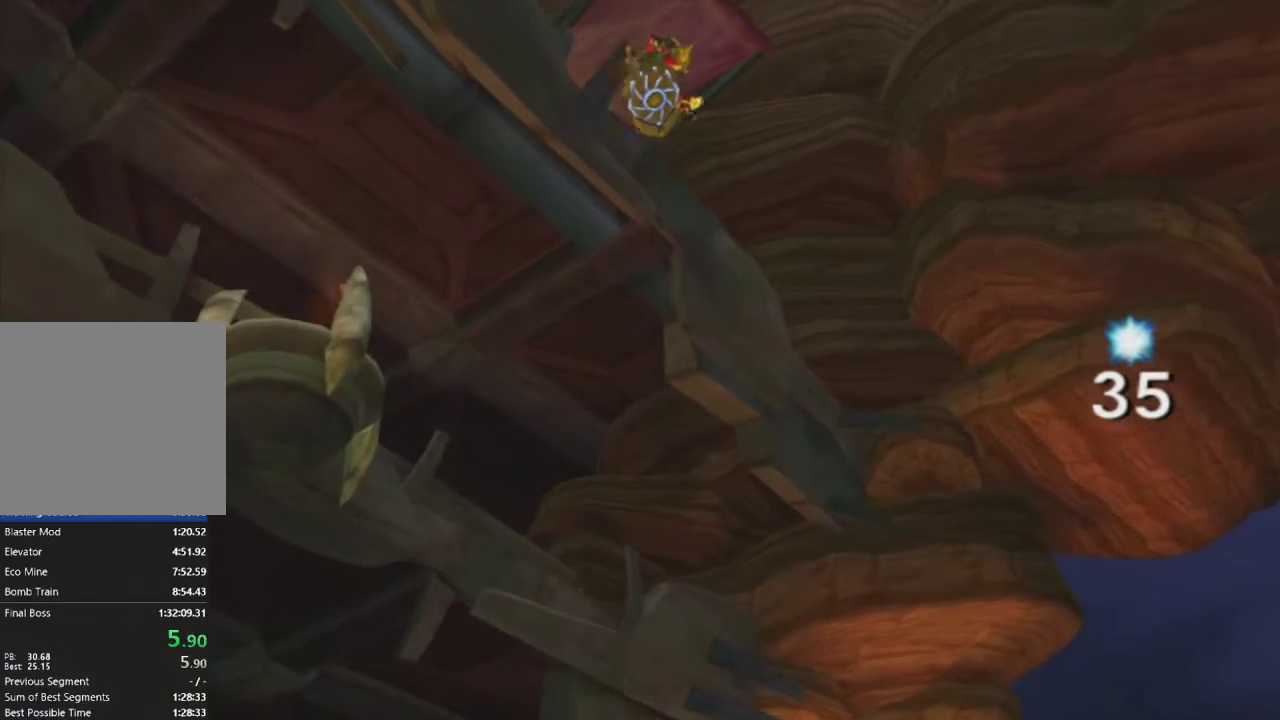
{"buttons": ["L1"], "left_stick": "up", "right_stick": "center", "events": [[50, "L1", "down"], [150, "L1", "up"], [250, "L1", "down"], [350, "L1", "up"], [450, "L1", "down"]]}
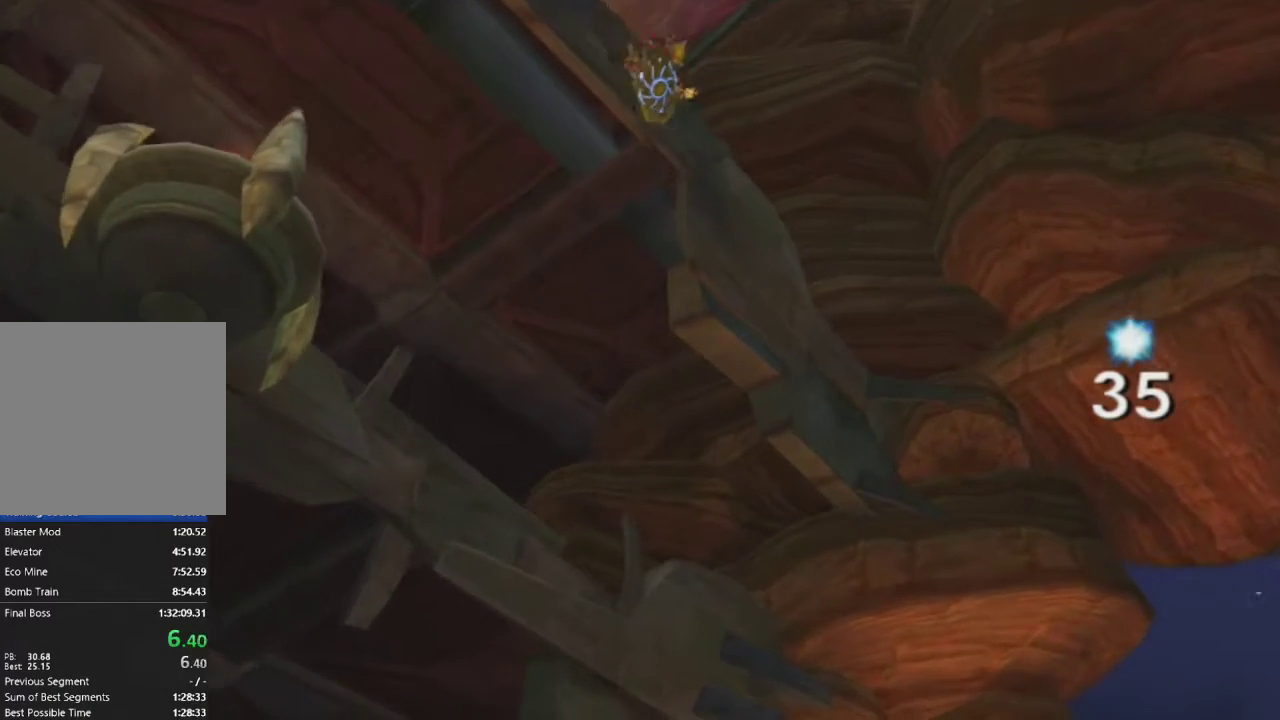
{"buttons": ["L1"], "left_stick": "up", "right_stick": "center", "events": [[33, "L1", "up"], [133, "L1", "down"], [200, "L1", "up"], [300, "L1", "down"], [367, "L1", "up"], [450, "L1", "down"]]}
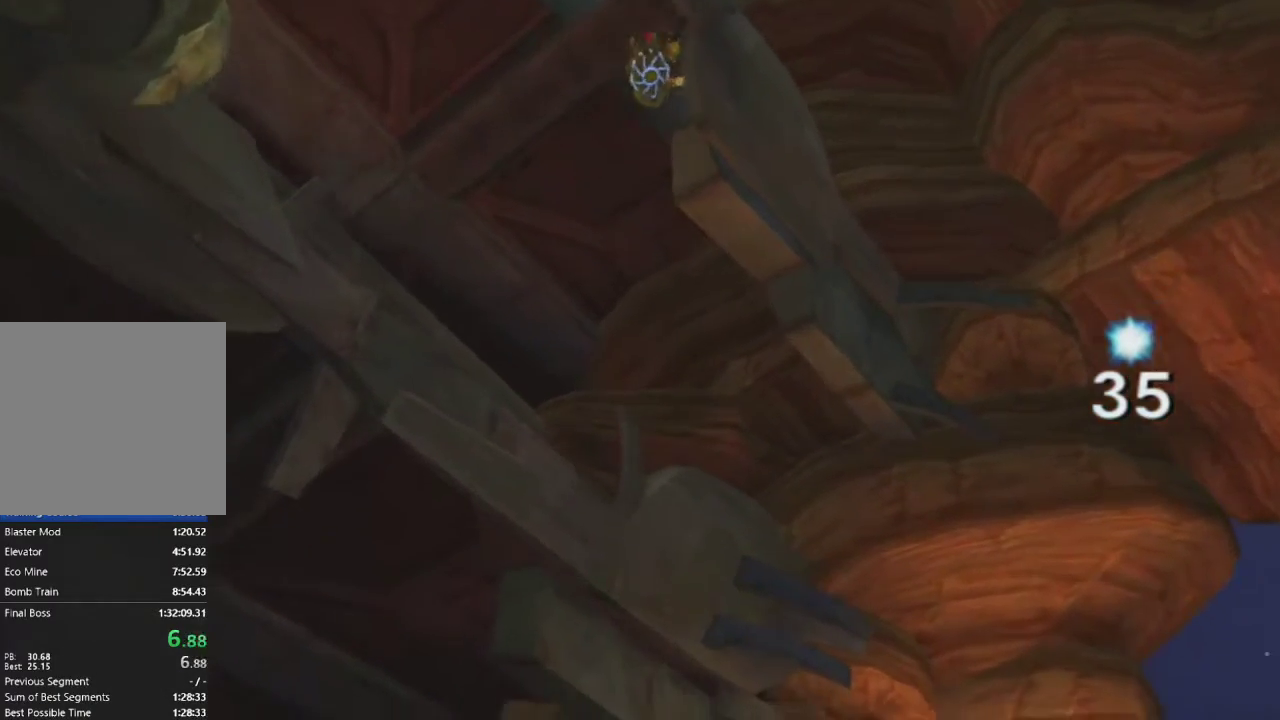
{"buttons": ["L1"], "left_stick": "up", "right_stick": "center", "events": [[17, "L1", "up"], [100, "L1", "down"], [183, "L1", "up"], [267, "L1", "down"], [333, "L1", "up"], [433, "L1", "down"]]}
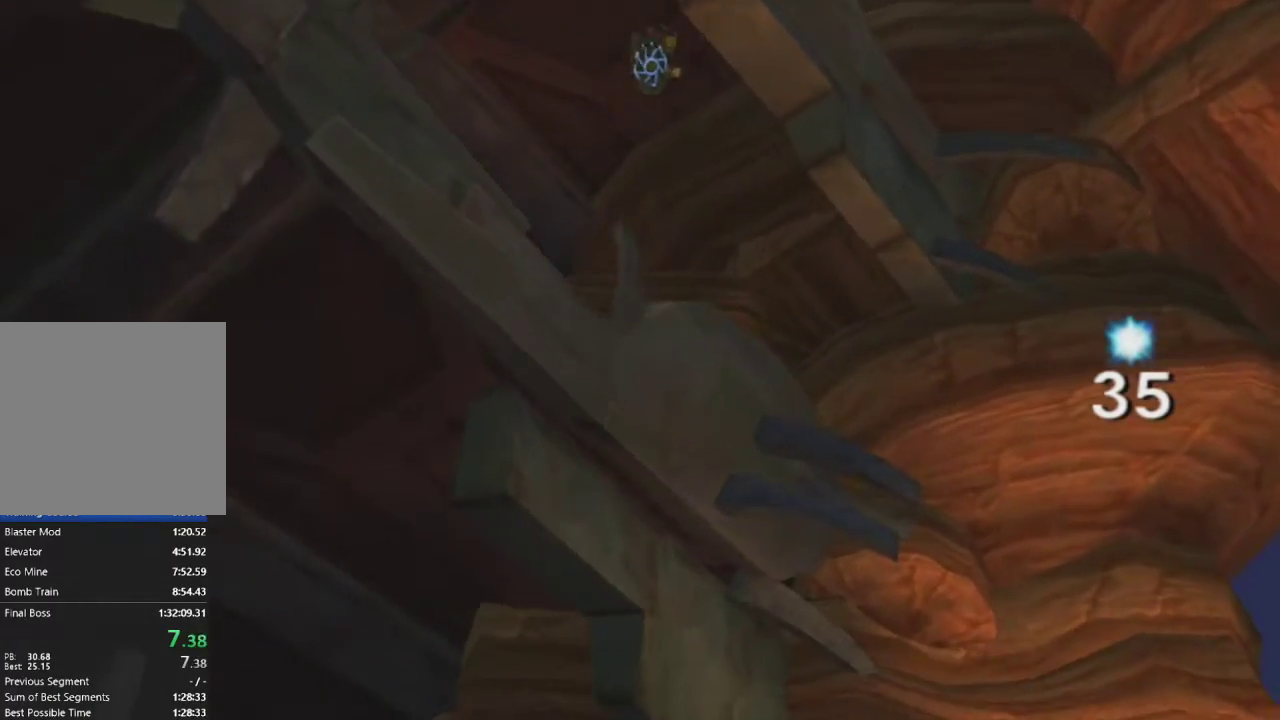
{"buttons": ["L1"], "left_stick": "up", "right_stick": "center", "events": [[17, "L1", "up"], [100, "L1", "down"], [200, "L1", "up"], [283, "L1", "down"], [383, "L1", "up"], [483, "L1", "down"]]}
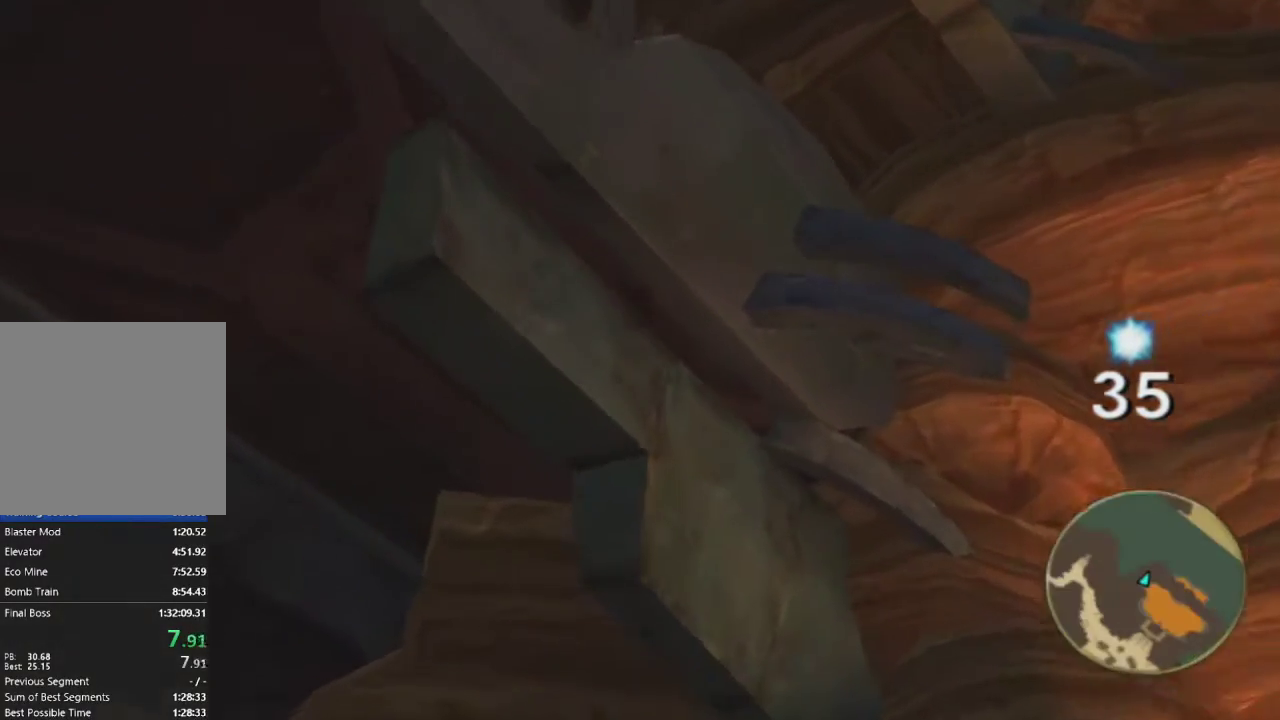
{"buttons": [], "left_stick": "up", "right_stick": "center", "events": [[83, "L1", "up"], [167, "L1", "down"], [267, "L1", "up"], [350, "L1", "down"], [450, "L1", "up"]]}
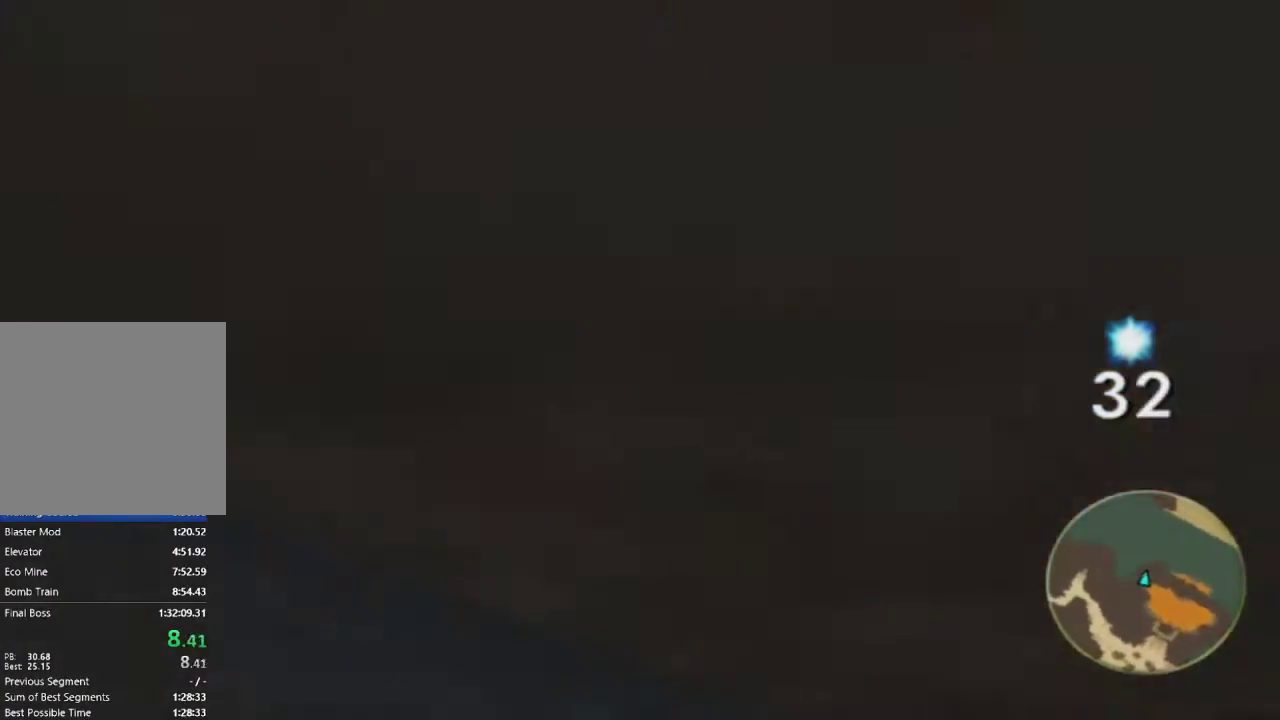
{"buttons": ["L1"], "left_stick": "up", "right_stick": "center", "events": [[50, "L1", "down"], [150, "L1", "up"], [233, "L1", "down"], [333, "L1", "up"], [433, "L1", "down"]]}
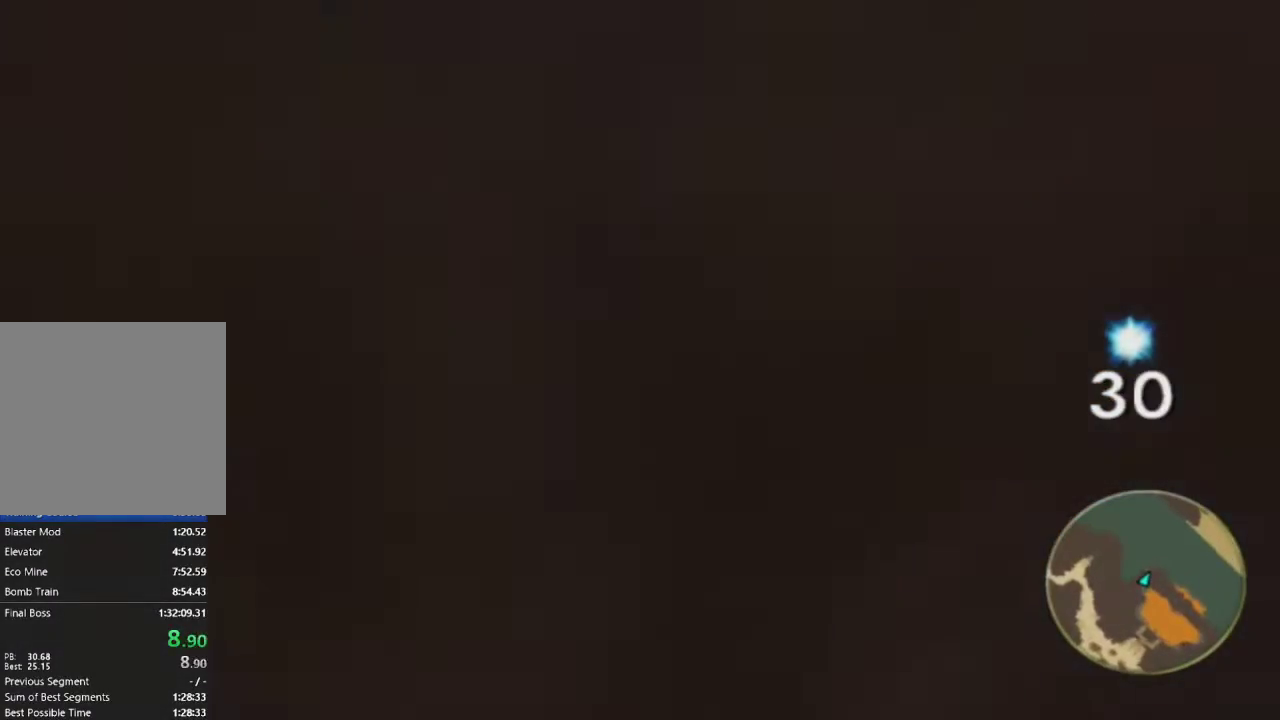
{"buttons": ["L1"], "left_stick": "up", "right_stick": "center", "events": [[33, "L1", "up"], [117, "L1", "down"], [217, "L1", "up"], [300, "L1", "down"], [400, "L1", "up"], [483, "L1", "down"]]}
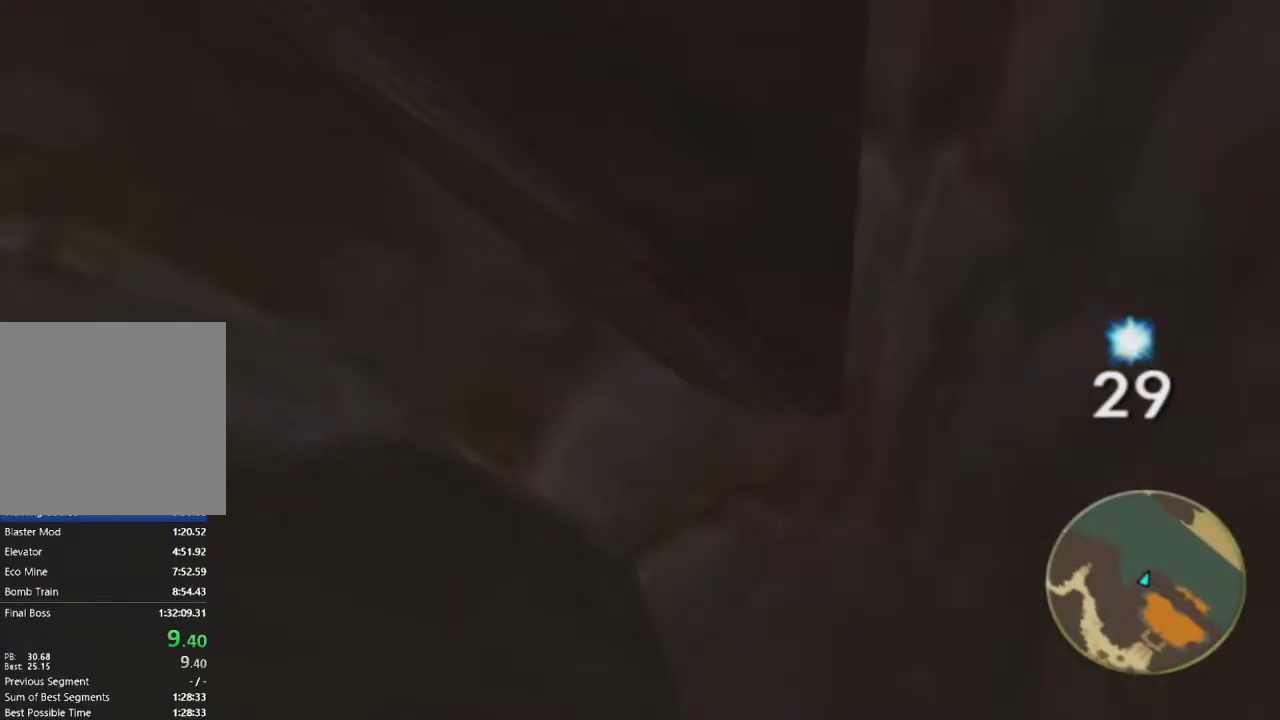
{"buttons": [], "left_stick": "up", "right_stick": "center", "events": [[83, "L1", "up"], [167, "L1", "down"], [283, "L1", "up"], [367, "L1", "down"], [483, "L1", "up"]]}
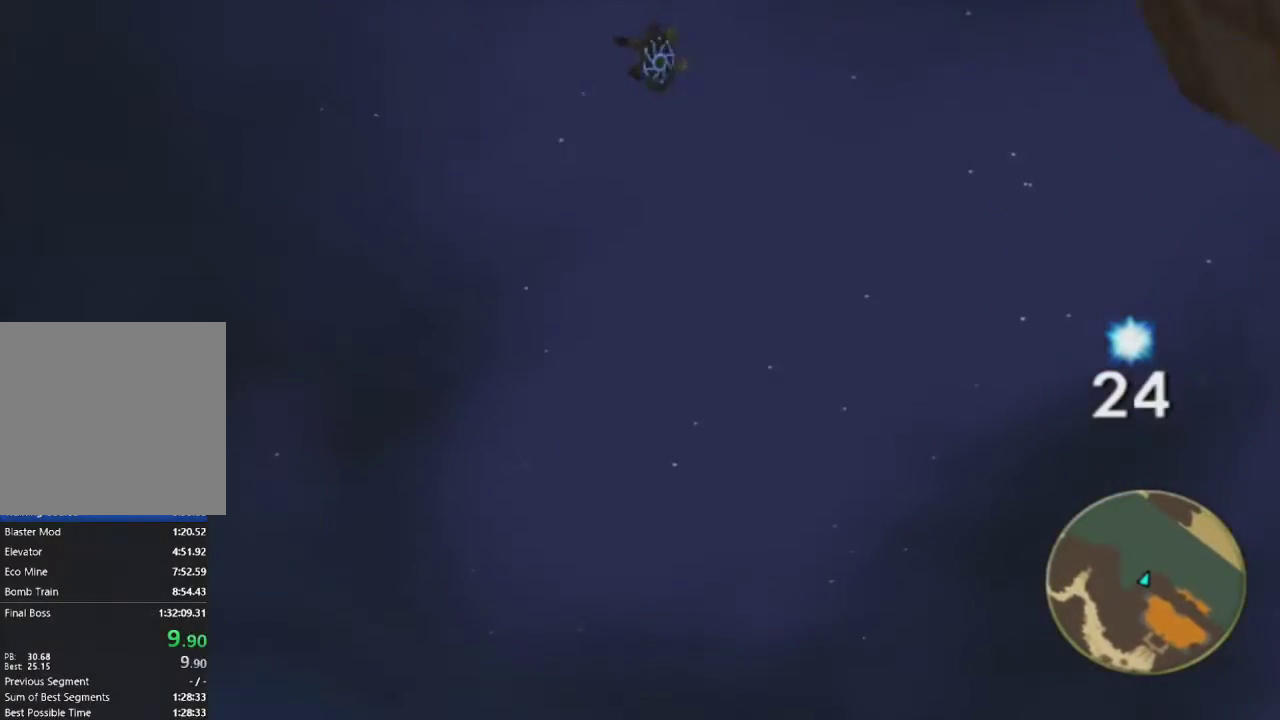
{"buttons": ["L1"], "left_stick": "up", "right_stick": "center", "events": [[67, "L1", "down"], [167, "L1", "up"], [250, "L1", "down"], [350, "L1", "up"], [433, "L1", "down"]]}
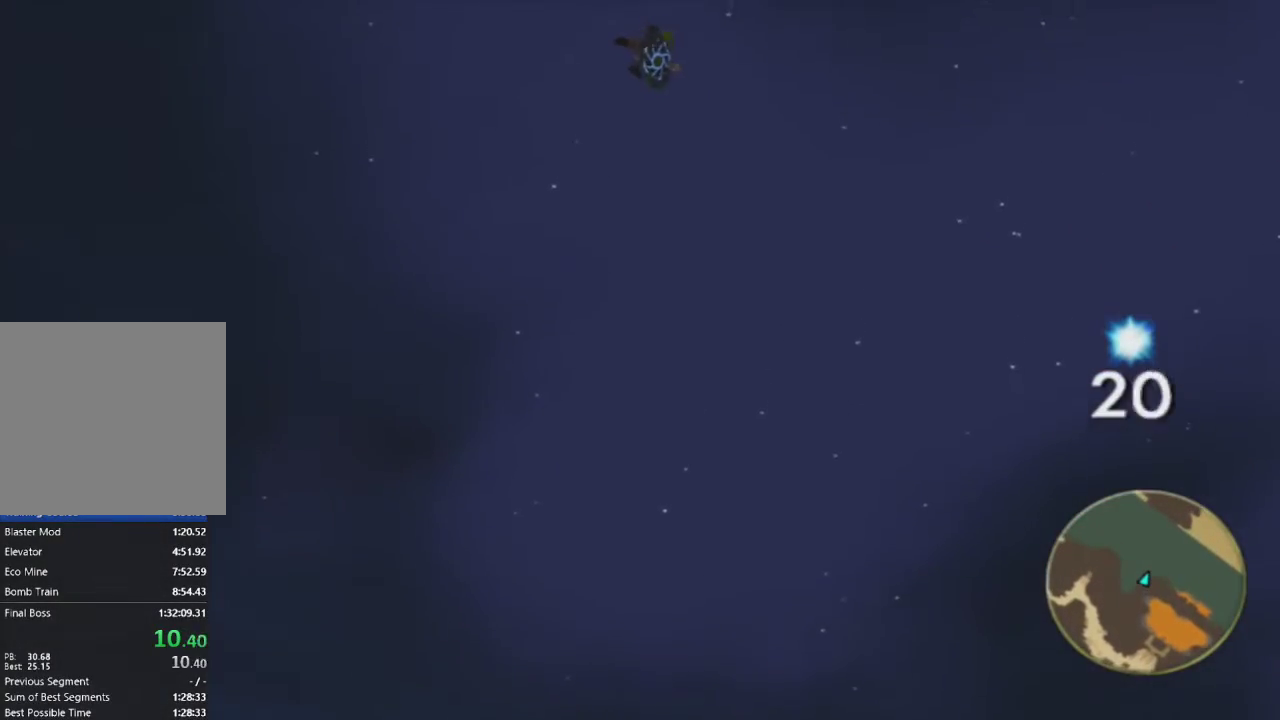
{"buttons": ["L1"], "left_stick": "up", "right_stick": "center", "events": [[33, "L1", "up"], [133, "L1", "down"], [233, "L1", "up"], [317, "L1", "down"], [417, "L1", "up"], [500, "L1", "down"]]}
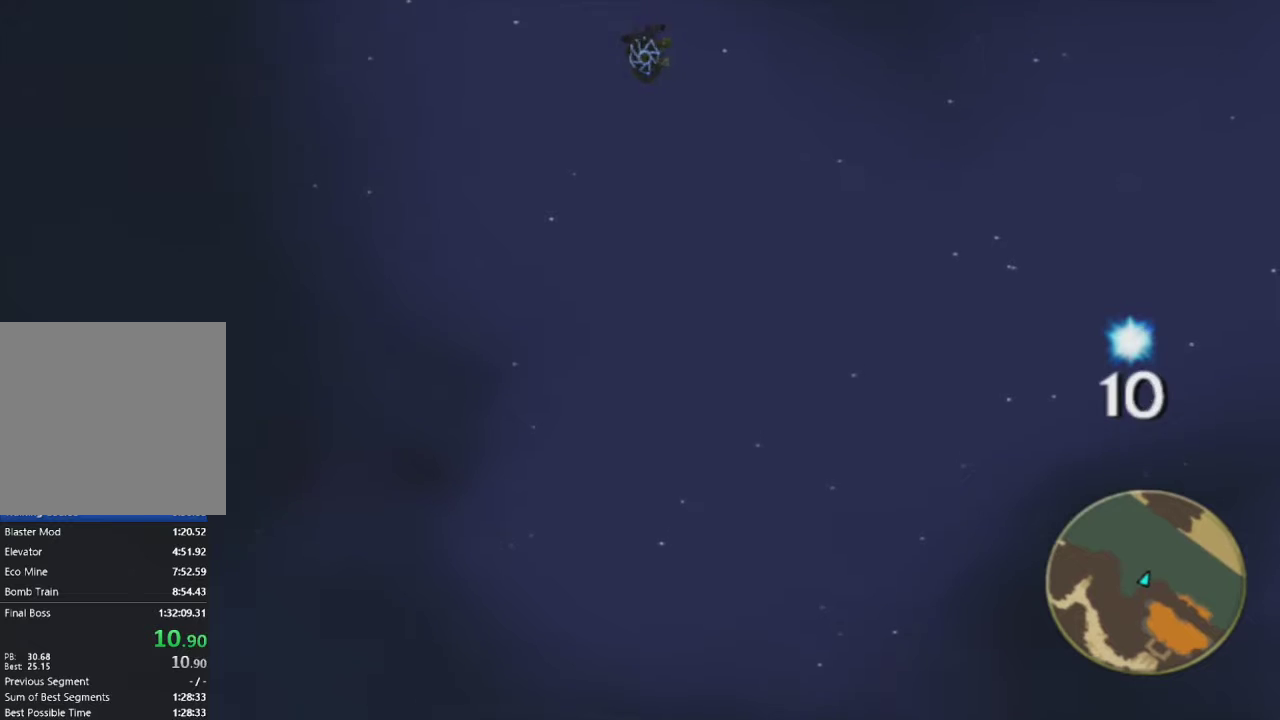
{"buttons": [], "left_stick": "center", "right_stick": "center", "events": [[117, "L1", "up"], [200, "L1", "down"], [317, "L1", "up"], [350, "left_stick", "center"]]}
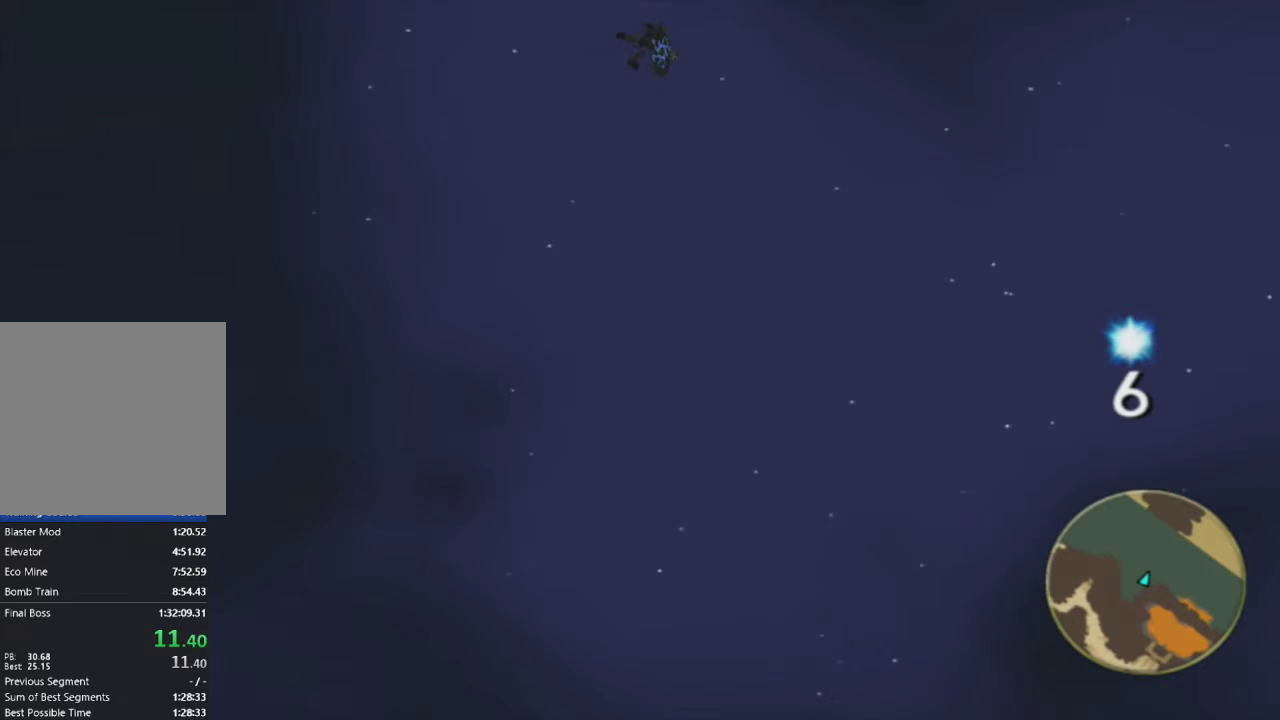
{"buttons": [], "left_stick": "center", "right_stick": "center", "events": []}
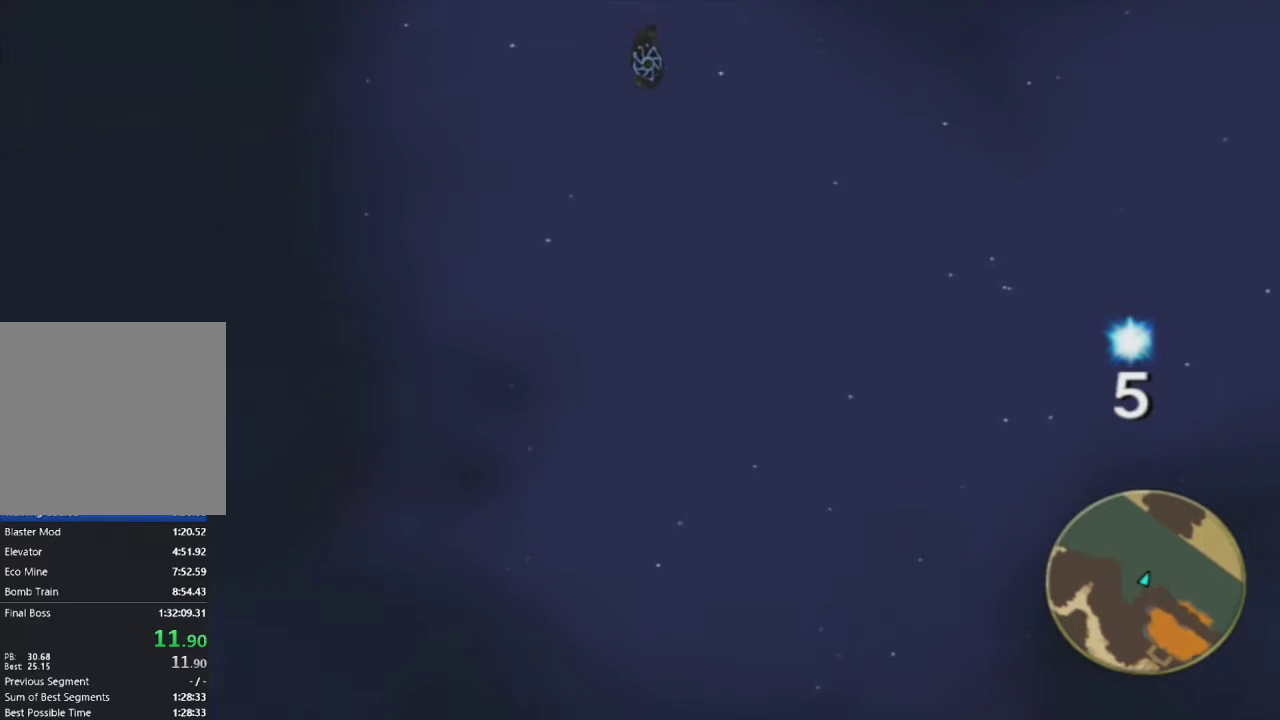
{"buttons": [], "left_stick": "center", "right_stick": "center", "events": []}
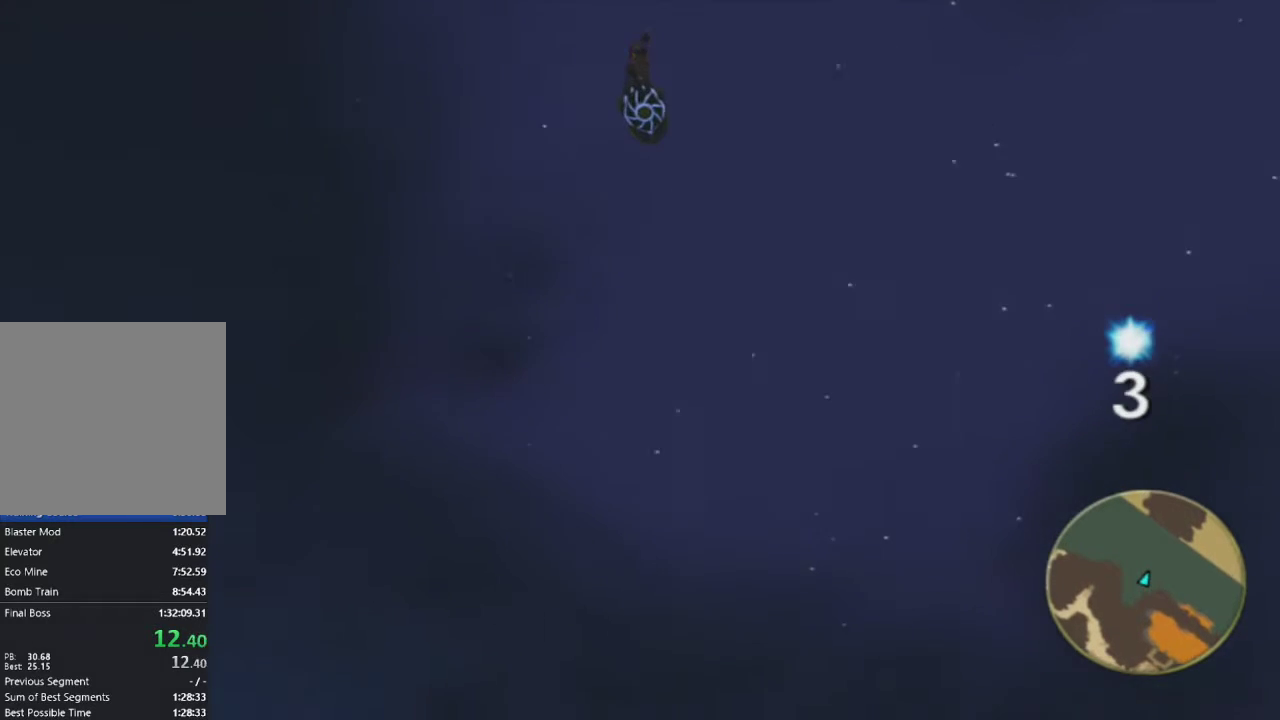
{"buttons": [], "left_stick": "center", "right_stick": "center", "events": []}
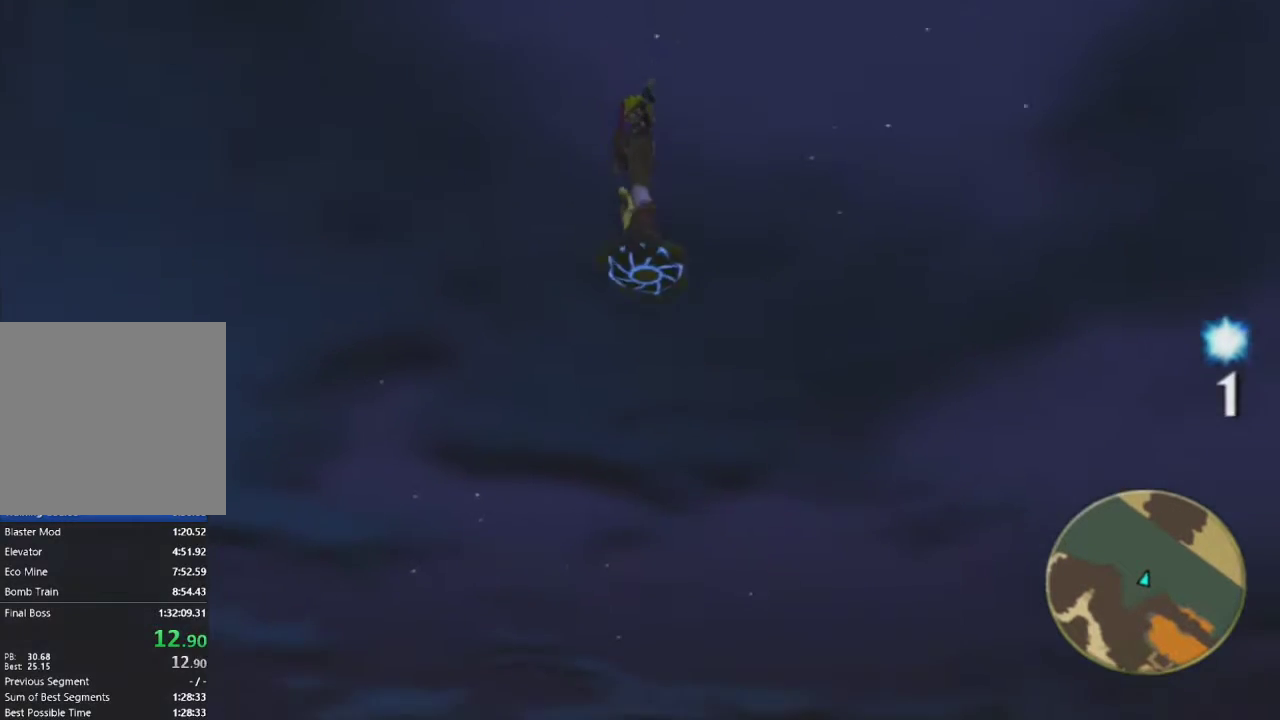
{"buttons": [], "left_stick": "center", "right_stick": "center", "events": []}
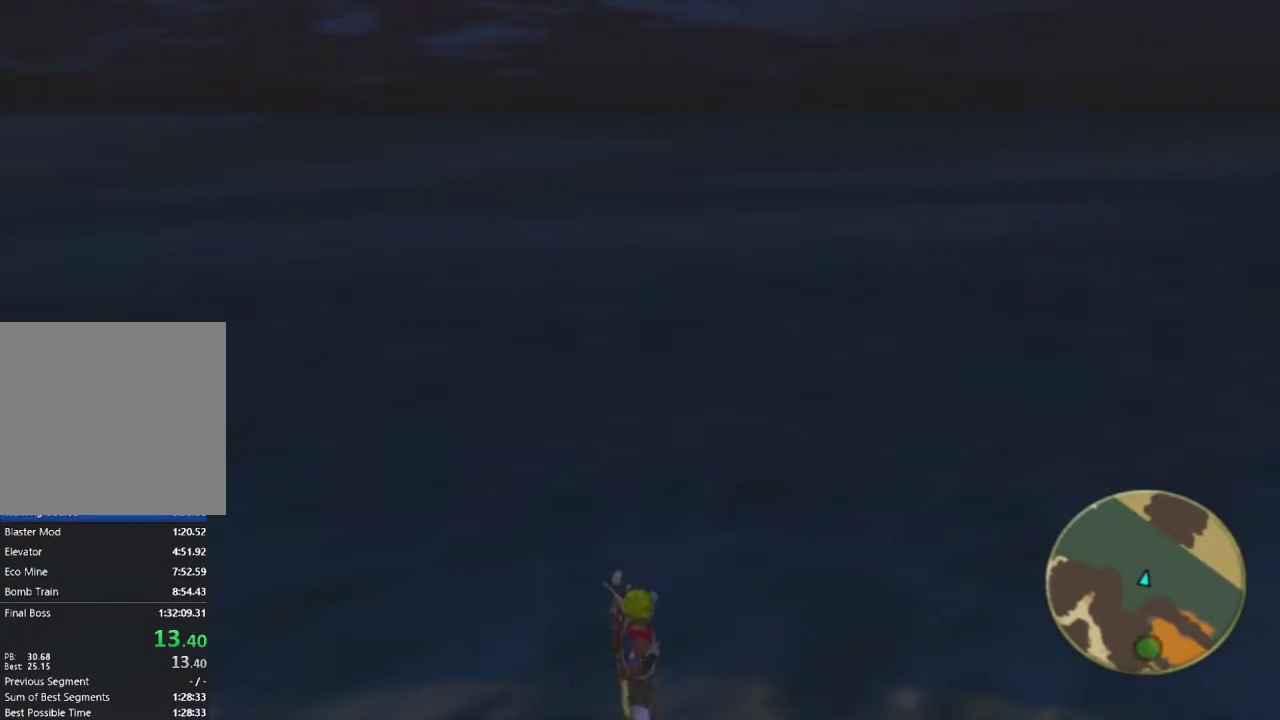
{"buttons": [], "left_stick": "up", "right_stick": "center", "events": [[333, "left_stick", "up"]]}
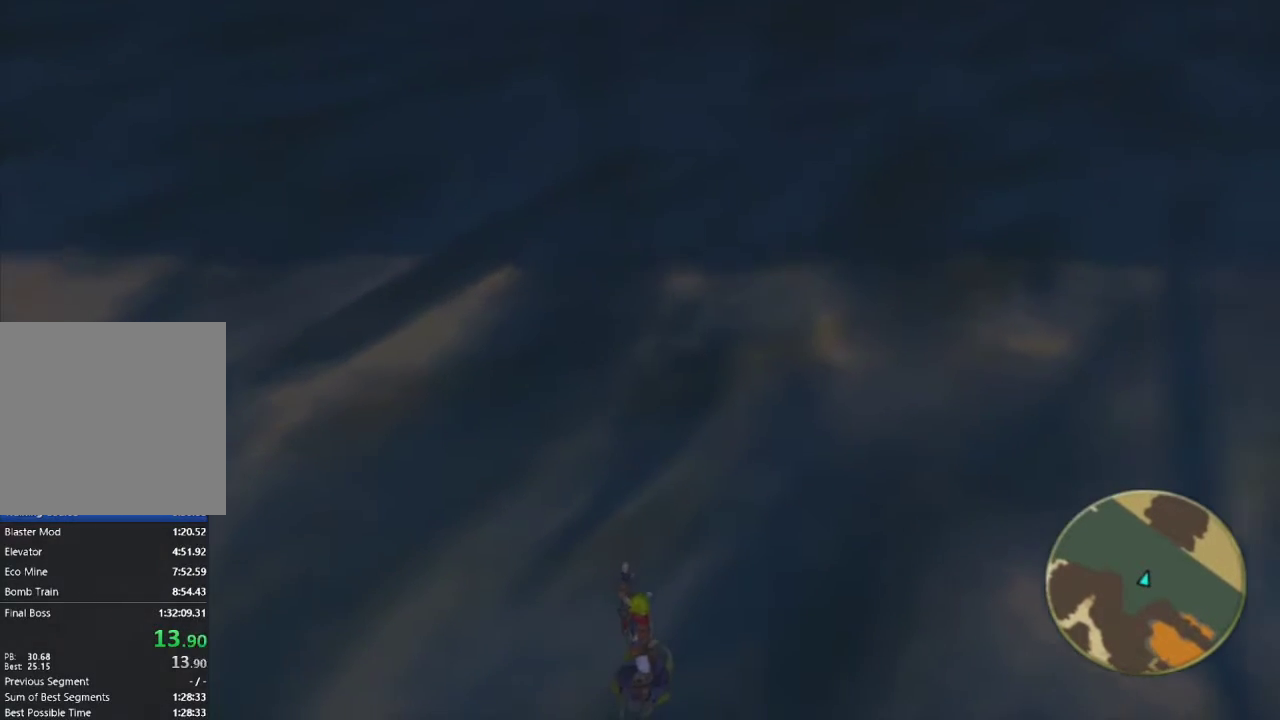
{"buttons": [], "left_stick": "up", "right_stick": "center", "events": [[83, "CROSS", "down"], [150, "CROSS", "up"], [217, "CROSS", "down"], [300, "CROSS", "up"], [333, "CROSS", "down"], [383, "CROSS", "up"], [433, "CROSS", "down"], [483, "CROSS", "up"]]}
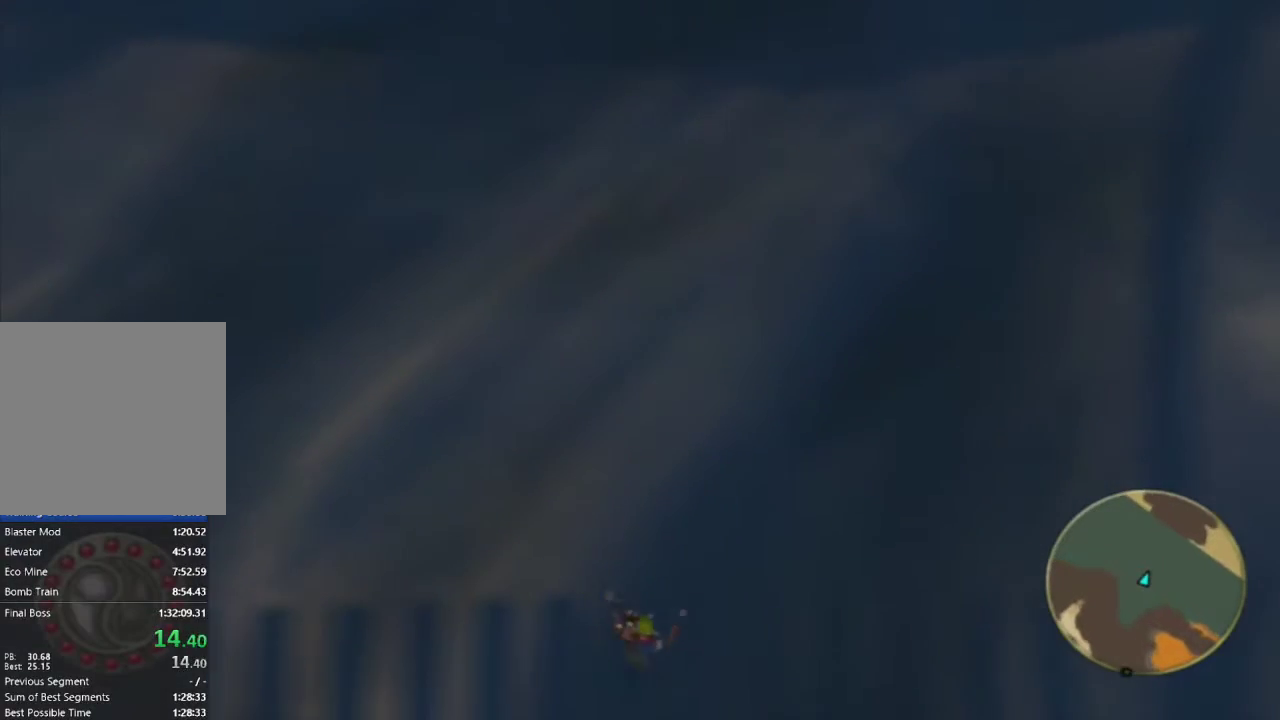
{"buttons": ["CROSS"], "left_stick": "up", "right_stick": "center", "events": [[33, "CROSS", "down"], [83, "CROSS", "up"], [133, "CROSS", "down"], [200, "CROSS", "up"], [250, "CROSS", "down"], [300, "CROSS", "up"], [350, "CROSS", "down"], [400, "CROSS", "up"], [450, "CROSS", "down"]]}
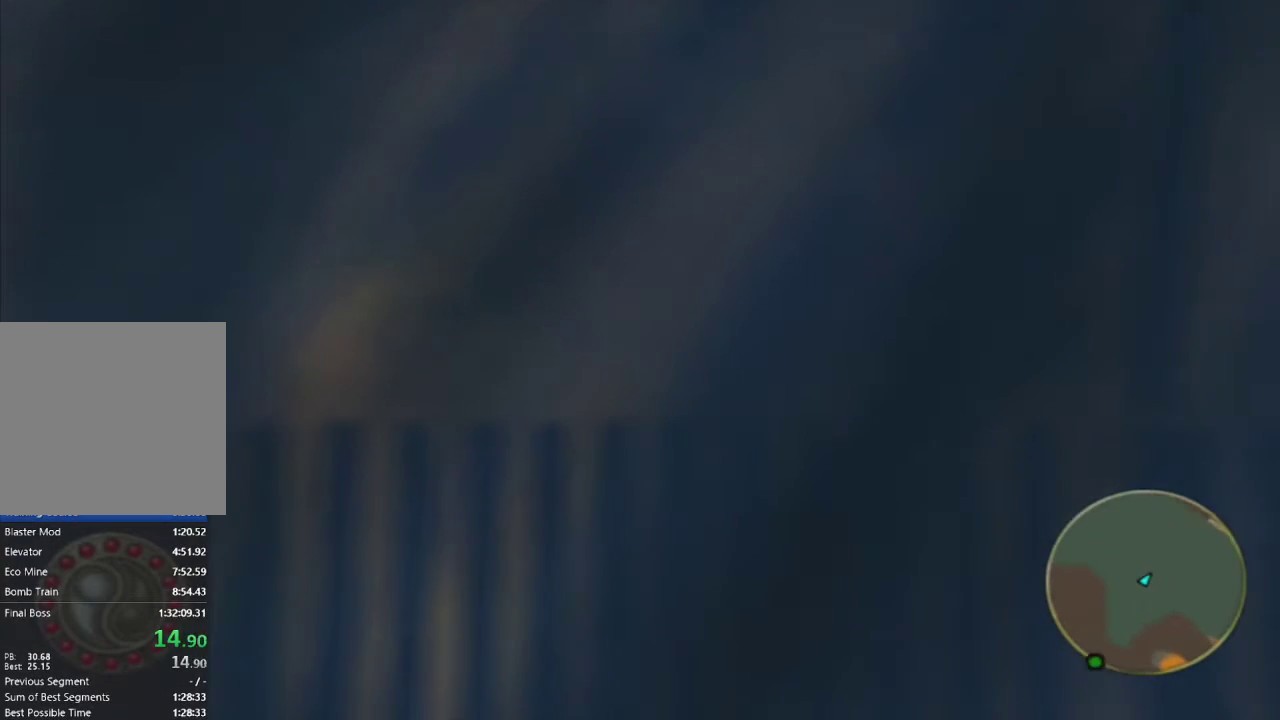
{"buttons": ["CROSS"], "left_stick": "up", "right_stick": "center", "events": [[17, "CROSS", "up"], [50, "CROSS", "down"], [117, "CROSS", "up"], [167, "CROSS", "down"], [217, "CROSS", "up"], [283, "CROSS", "down"], [333, "CROSS", "up"], [383, "CROSS", "down"], [450, "CROSS", "up"], [500, "CROSS", "down"]]}
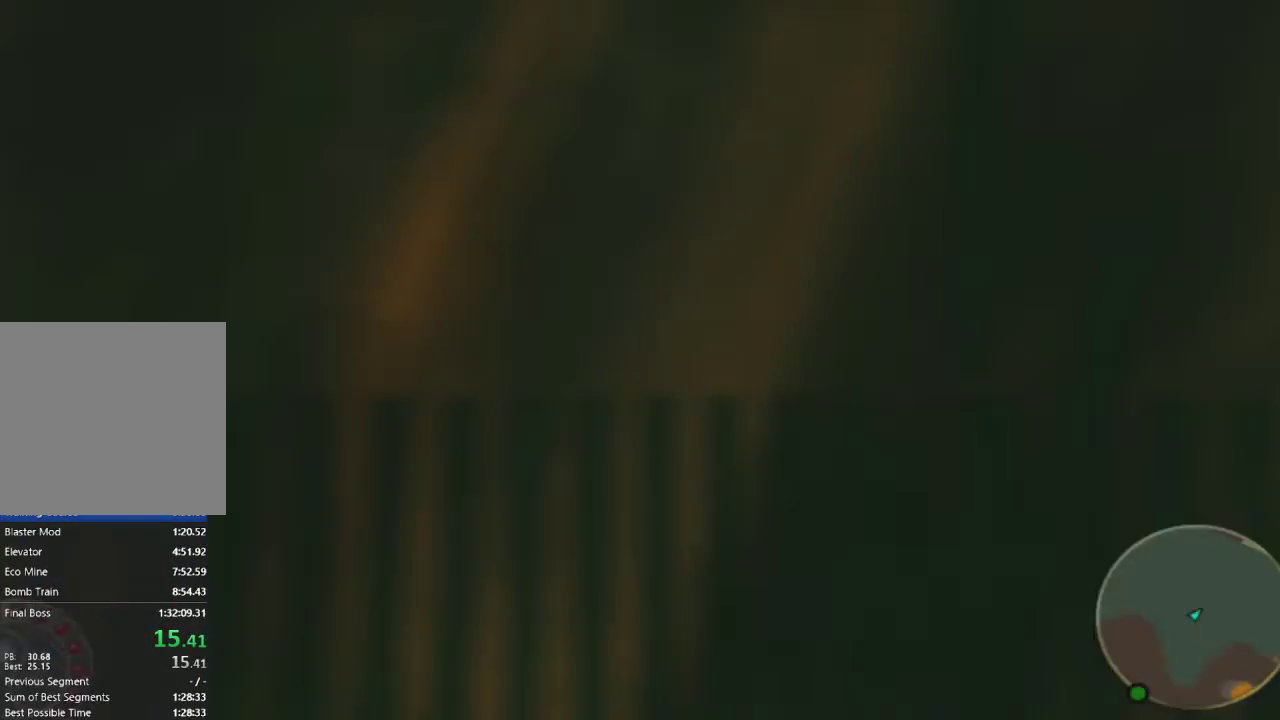
{"buttons": [], "left_stick": "center", "right_stick": "center", "events": [[50, "CROSS", "up"], [117, "CROSS", "down"], [183, "CROSS", "up"], [233, "CROSS", "down"], [267, "CROSS", "up"], [350, "left_stick", "center"]]}
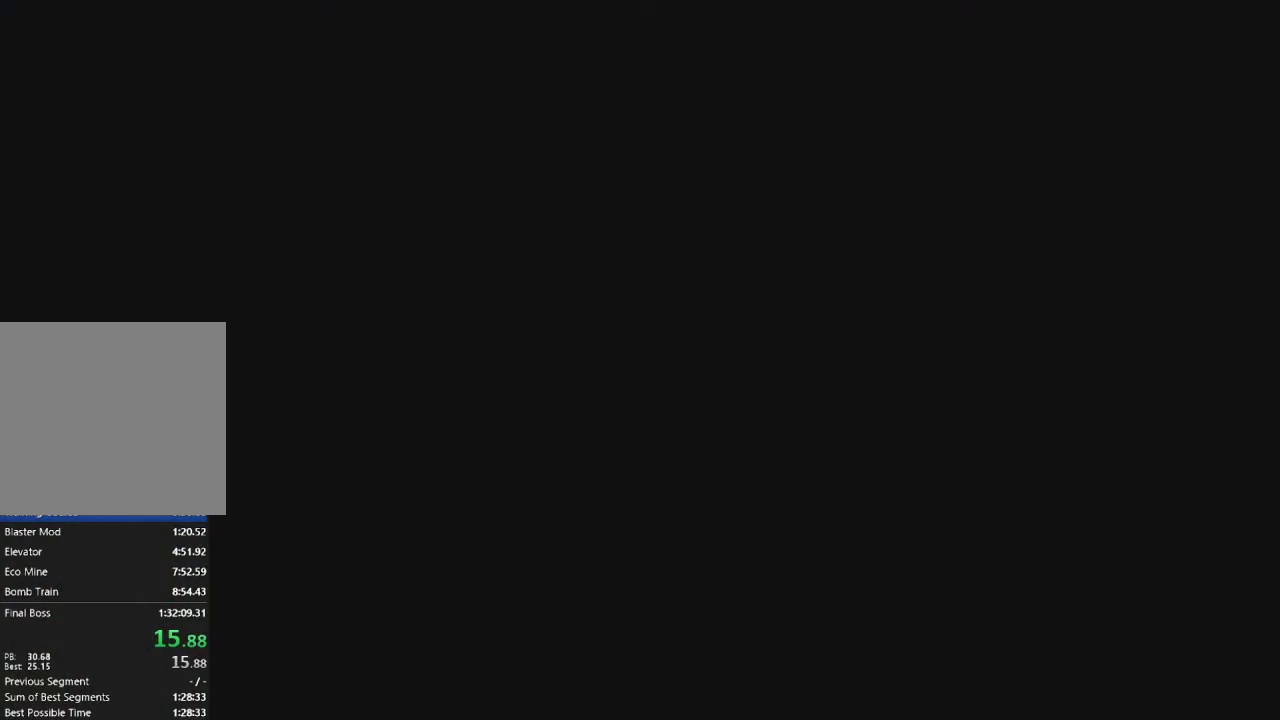
{"buttons": [], "left_stick": "center", "right_stick": "center", "events": []}